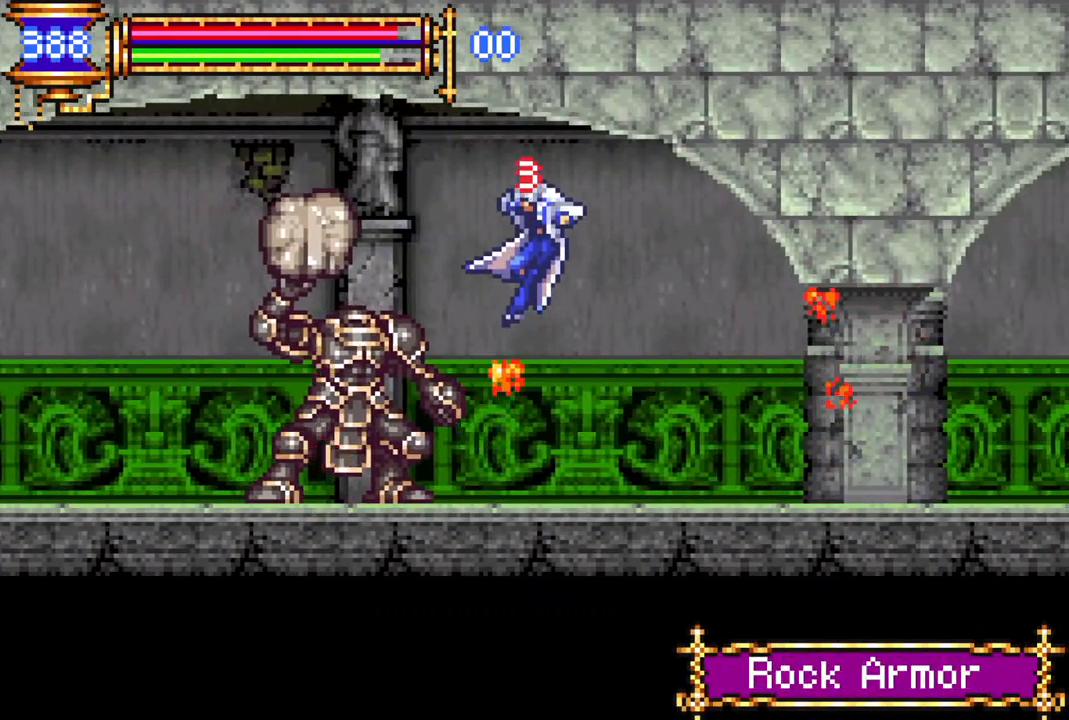
Gameplay with a controller (PlayStation layout); each line is a JSON object with the inputs held at the frame after it. "events" lists button and stick changes between this image and that frame as [ms after this image, input, new state], when the widget could be followed in between.
{"buttons": ["R1", "DPAD_LEFT"], "left_stick": "center", "right_stick": "center", "events": [[283, "CROSS", "down"], [333, "CIRCLE", "down"], [350, "CROSS", "up"], [417, "CIRCLE", "up"]]}
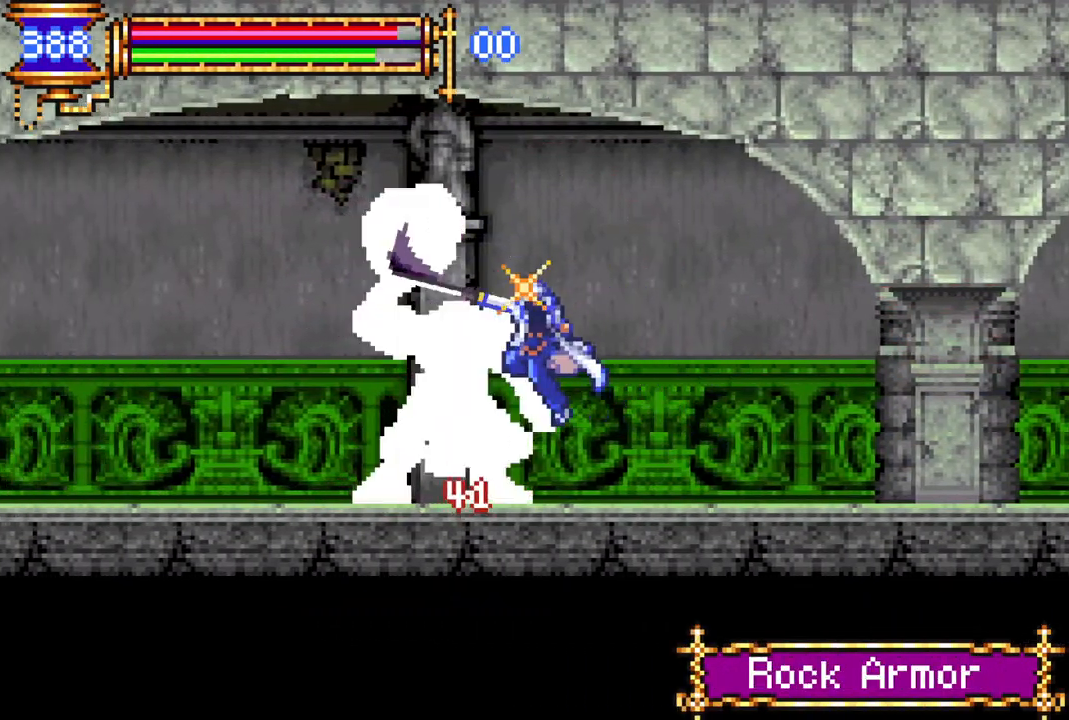
{"buttons": ["R1", "DPAD_LEFT"], "left_stick": "center", "right_stick": "center", "events": [[333, "CROSS", "down"], [400, "CIRCLE", "down"], [417, "CROSS", "up"], [467, "CIRCLE", "up"]]}
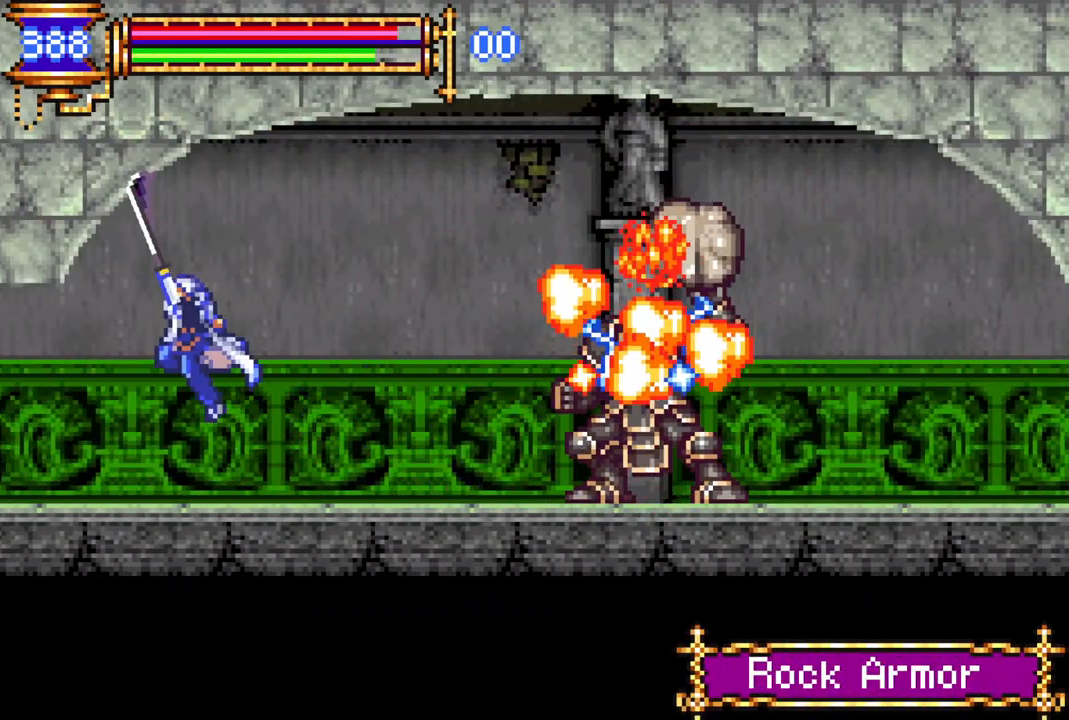
{"buttons": ["R1", "DPAD_LEFT"], "left_stick": "center", "right_stick": "center", "events": []}
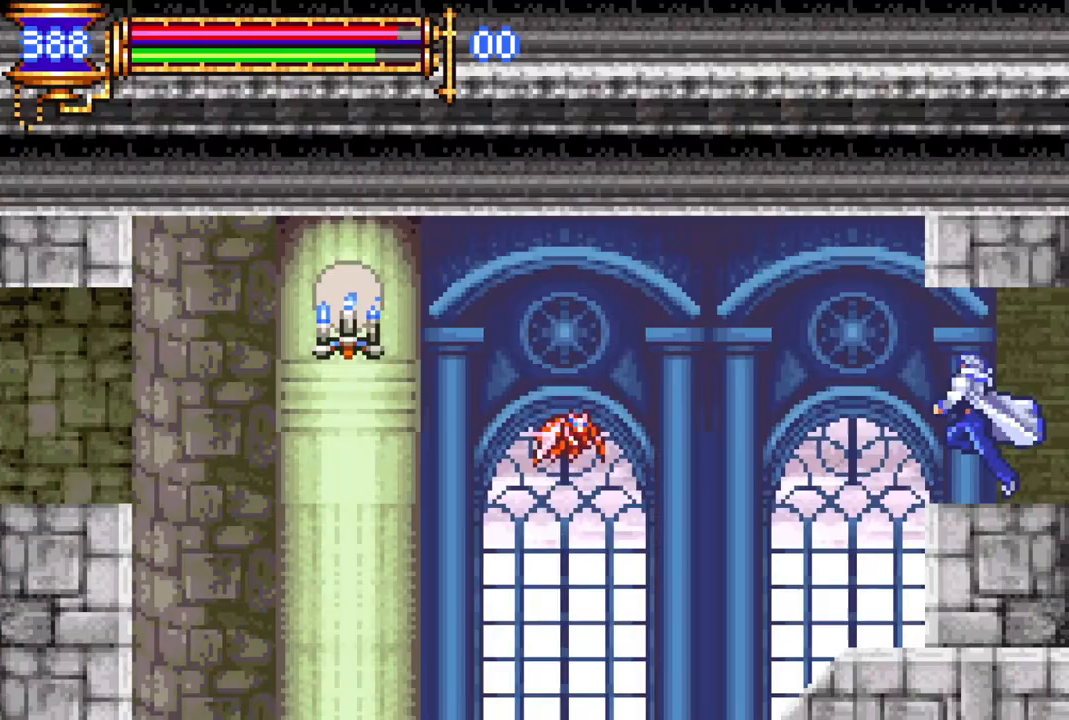
{"buttons": ["R1", "DPAD_LEFT"], "left_stick": "center", "right_stick": "center", "events": []}
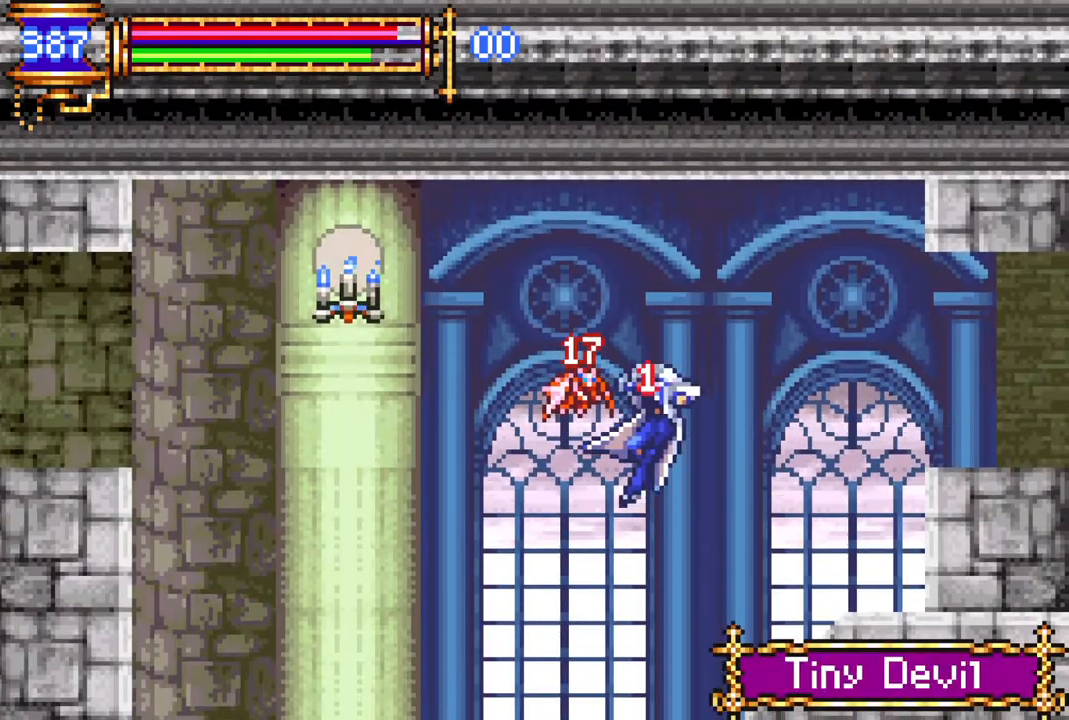
{"buttons": ["R1", "DPAD_LEFT"], "left_stick": "center", "right_stick": "center", "events": [[400, "CROSS", "down"], [467, "CROSS", "up"]]}
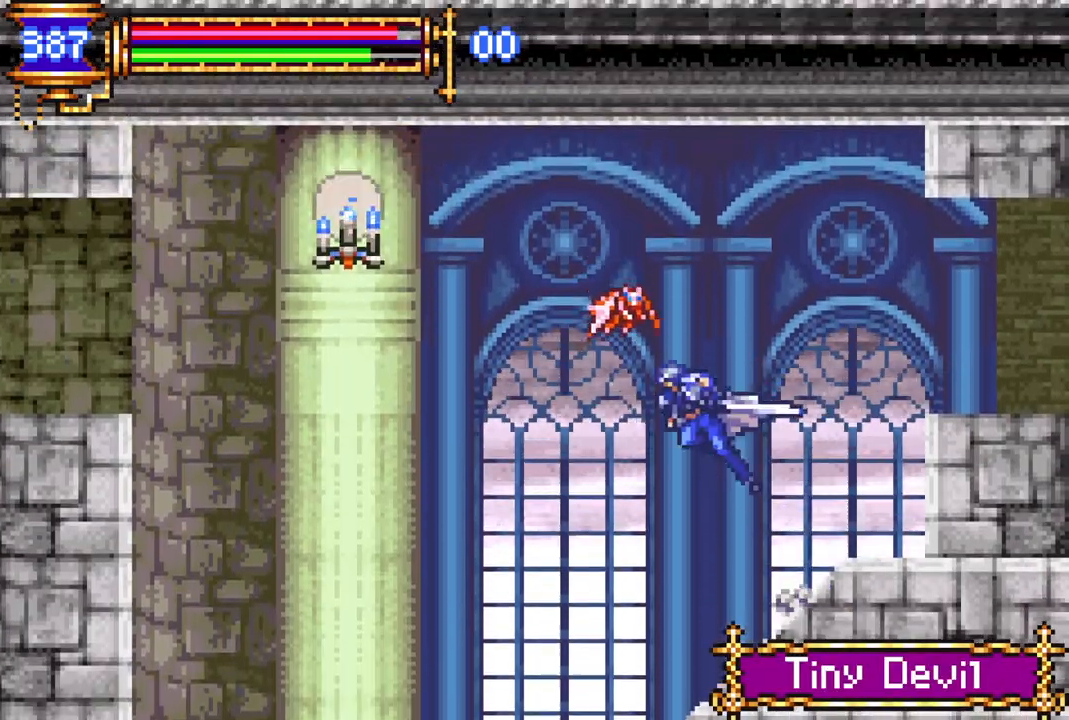
{"buttons": ["R1", "DPAD_RIGHT"], "left_stick": "center", "right_stick": "center", "events": [[367, "DPAD_LEFT", "up"], [483, "DPAD_RIGHT", "down"]]}
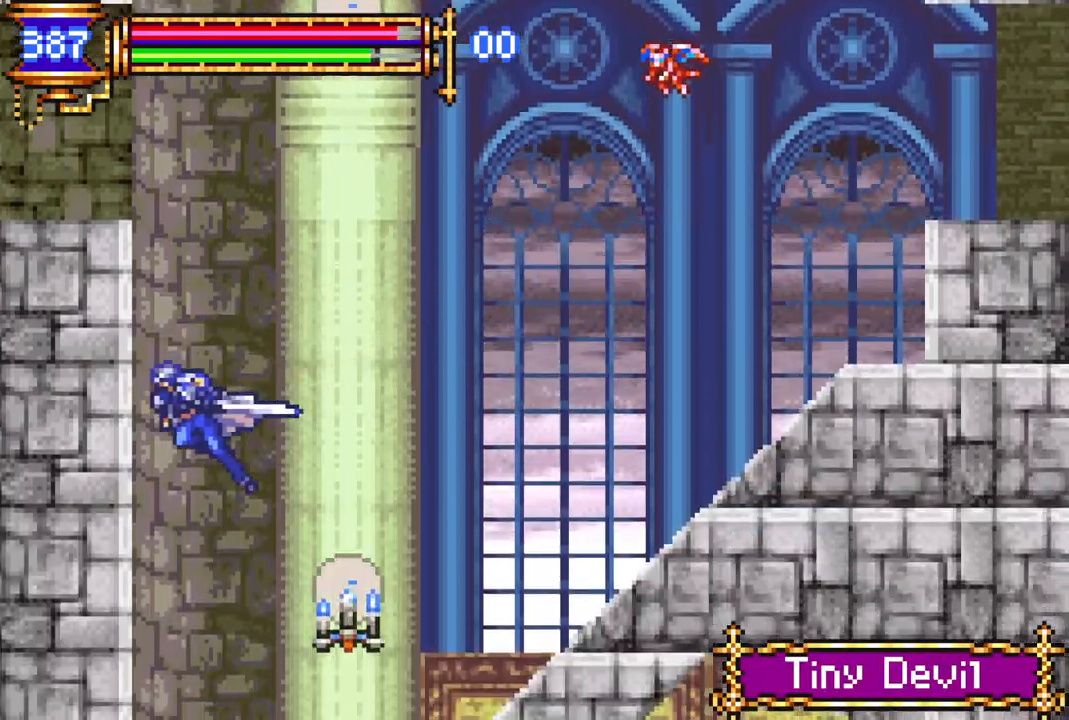
{"buttons": ["R1", "DPAD_LEFT"], "left_stick": "center", "right_stick": "center", "events": [[433, "DPAD_RIGHT", "up"], [500, "DPAD_LEFT", "down"]]}
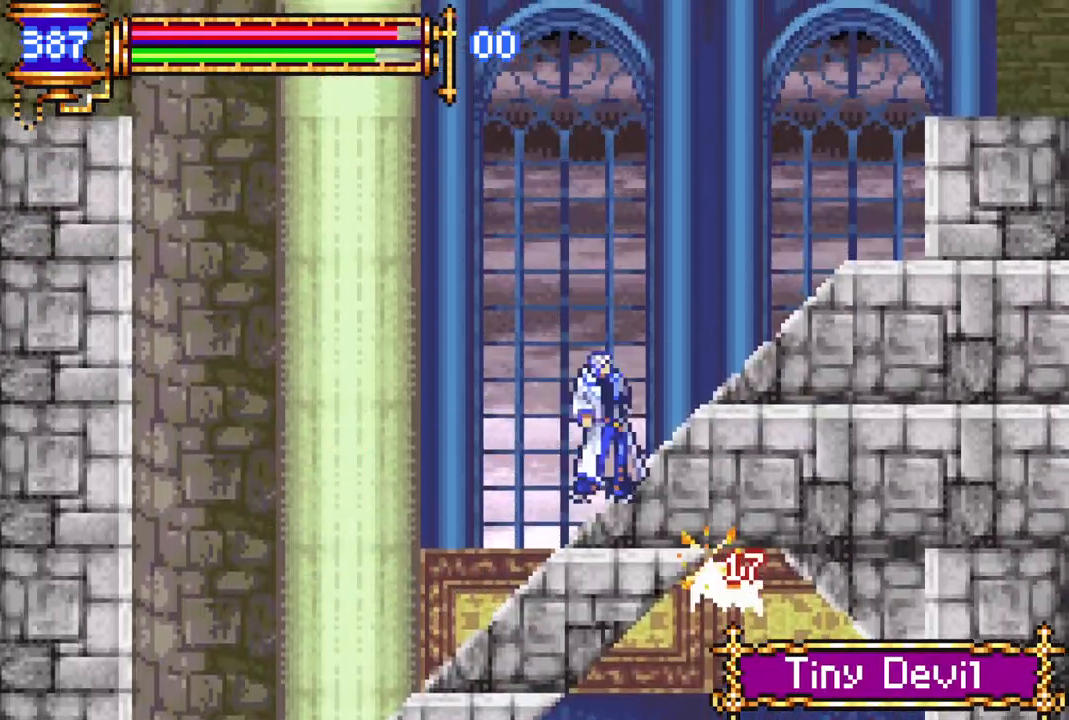
{"buttons": ["R1"], "left_stick": "center", "right_stick": "center", "events": [[433, "DPAD_LEFT", "up"]]}
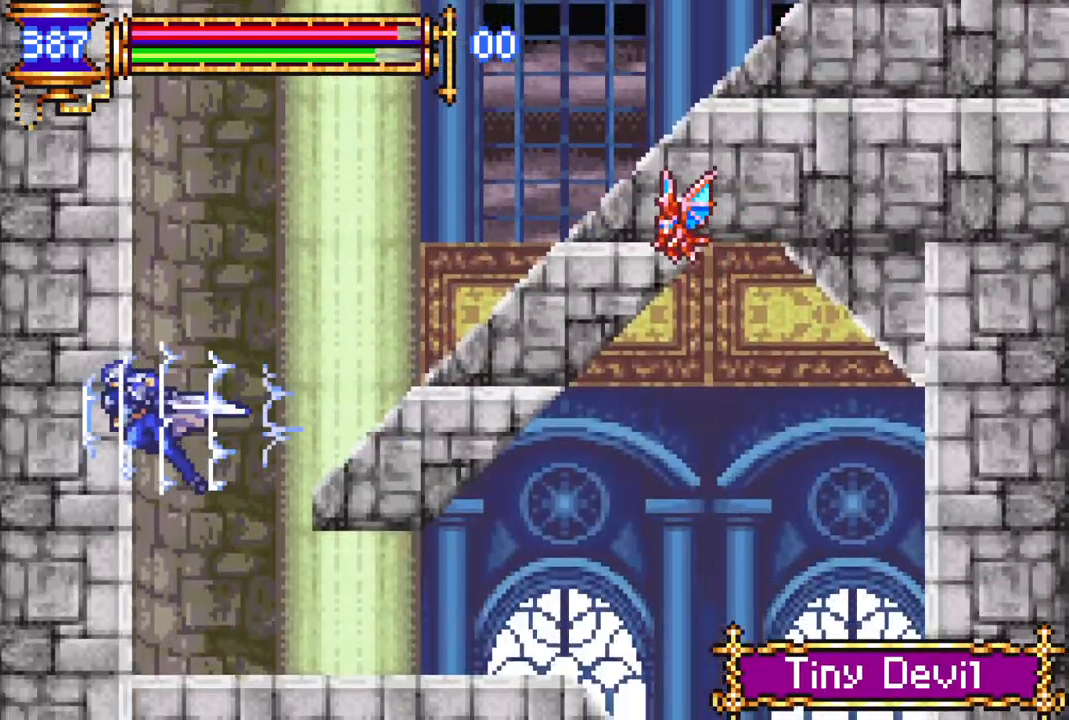
{"buttons": ["R1", "DPAD_RIGHT"], "left_stick": "center", "right_stick": "center", "events": [[300, "CROSS", "down"], [483, "DPAD_RIGHT", "down"], [500, "CROSS", "up"]]}
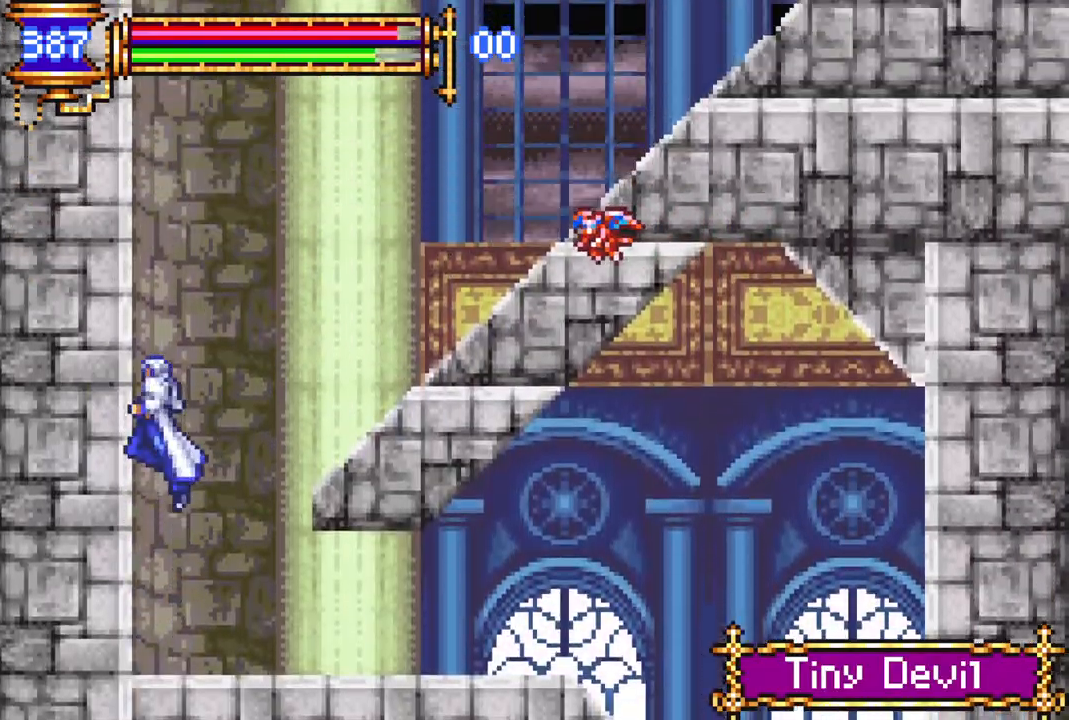
{"buttons": ["R1", "DPAD_RIGHT"], "left_stick": "center", "right_stick": "center", "events": [[50, "CROSS", "down"], [267, "CROSS", "up"]]}
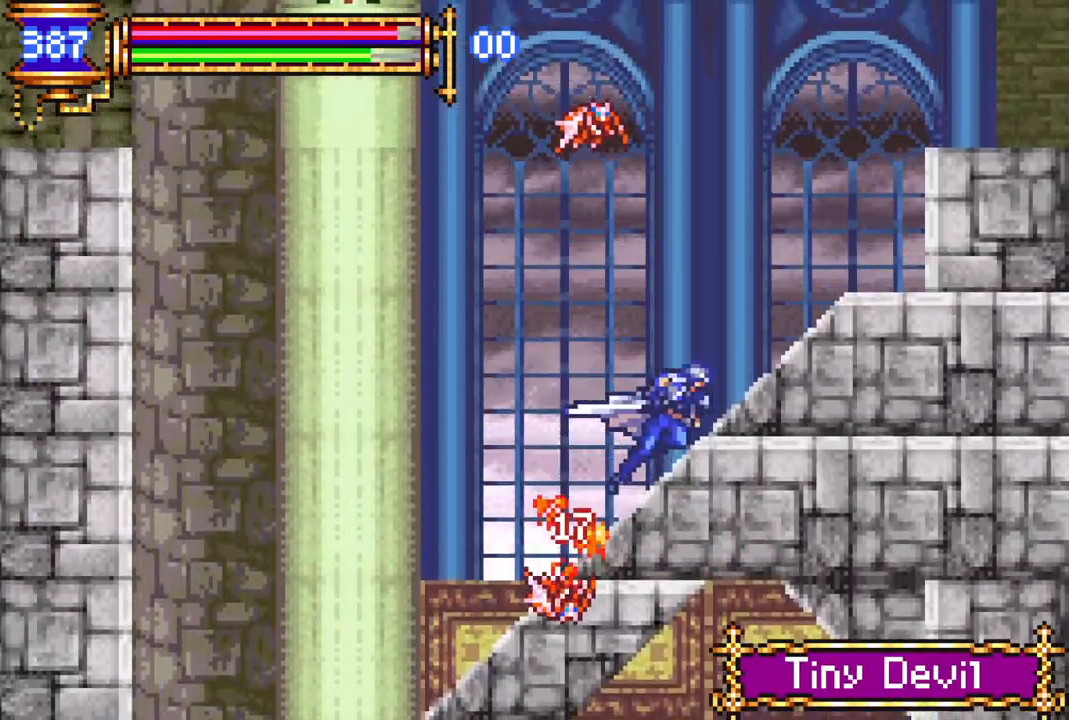
{"buttons": ["R1", "DPAD_RIGHT"], "left_stick": "center", "right_stick": "center", "events": [[283, "CROSS", "down"], [467, "CROSS", "up"]]}
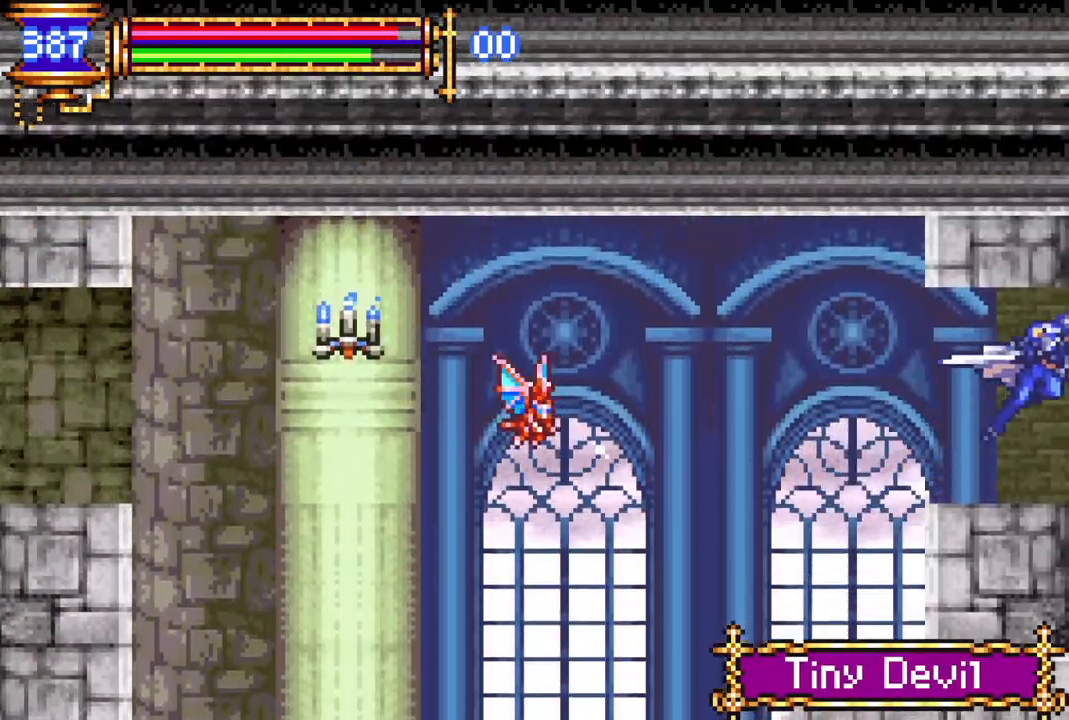
{"buttons": ["R1", "DPAD_RIGHT"], "left_stick": "center", "right_stick": "center", "events": []}
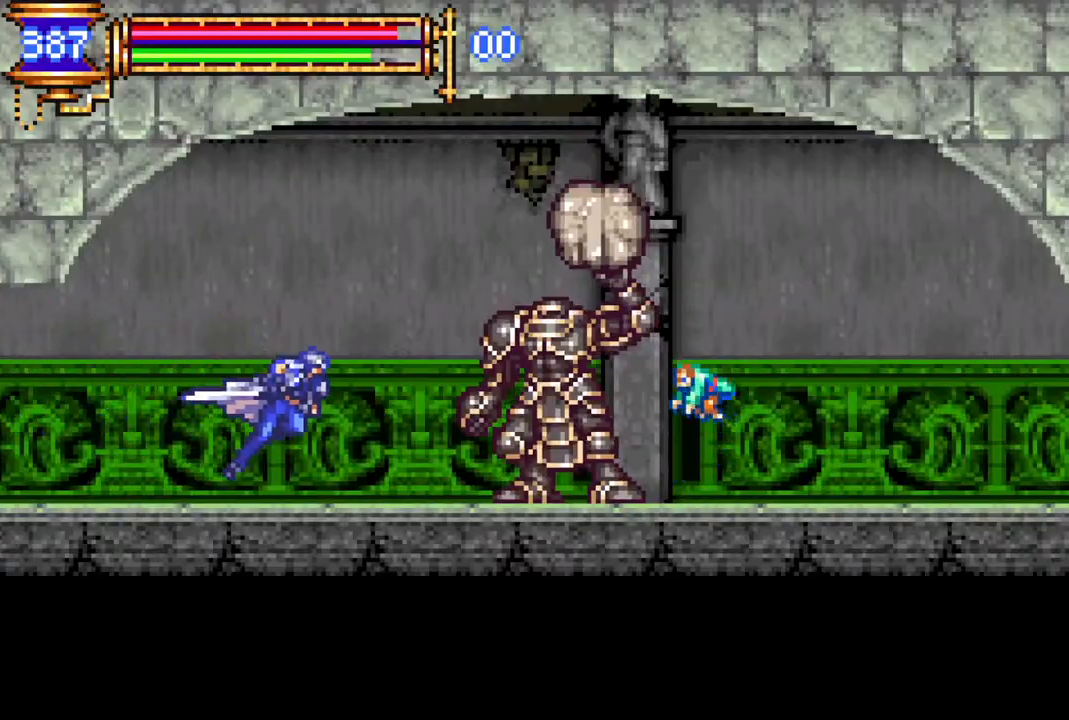
{"buttons": ["R1", "DPAD_RIGHT"], "left_stick": "center", "right_stick": "center", "events": []}
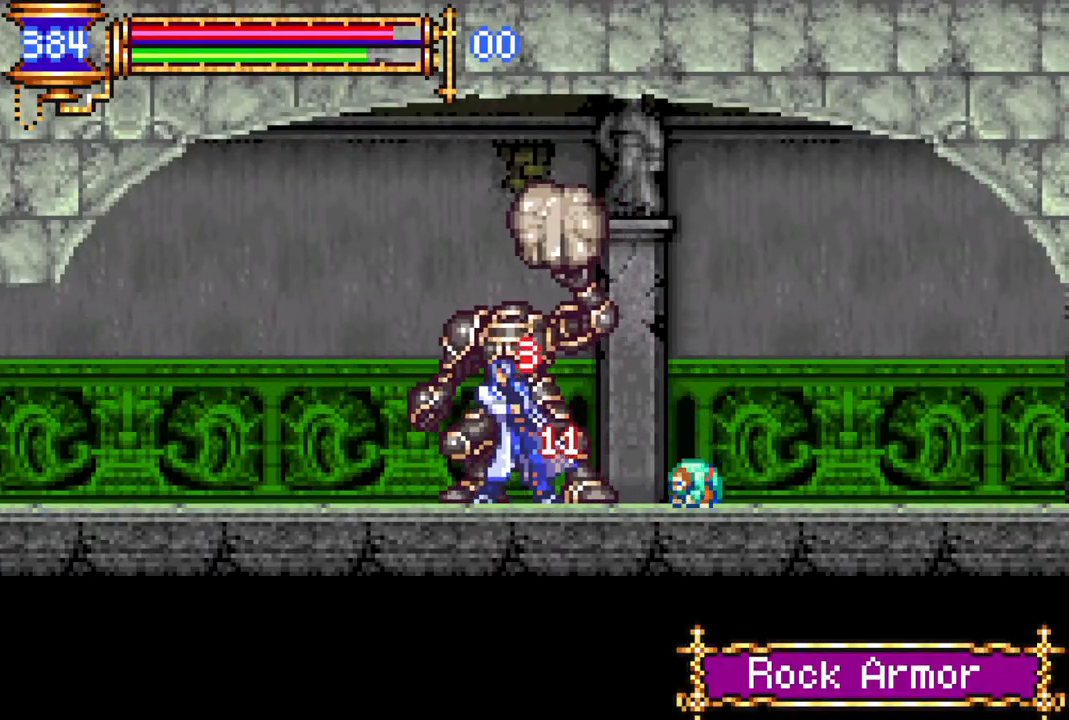
{"buttons": ["R1", "DPAD_RIGHT"], "left_stick": "center", "right_stick": "center", "events": []}
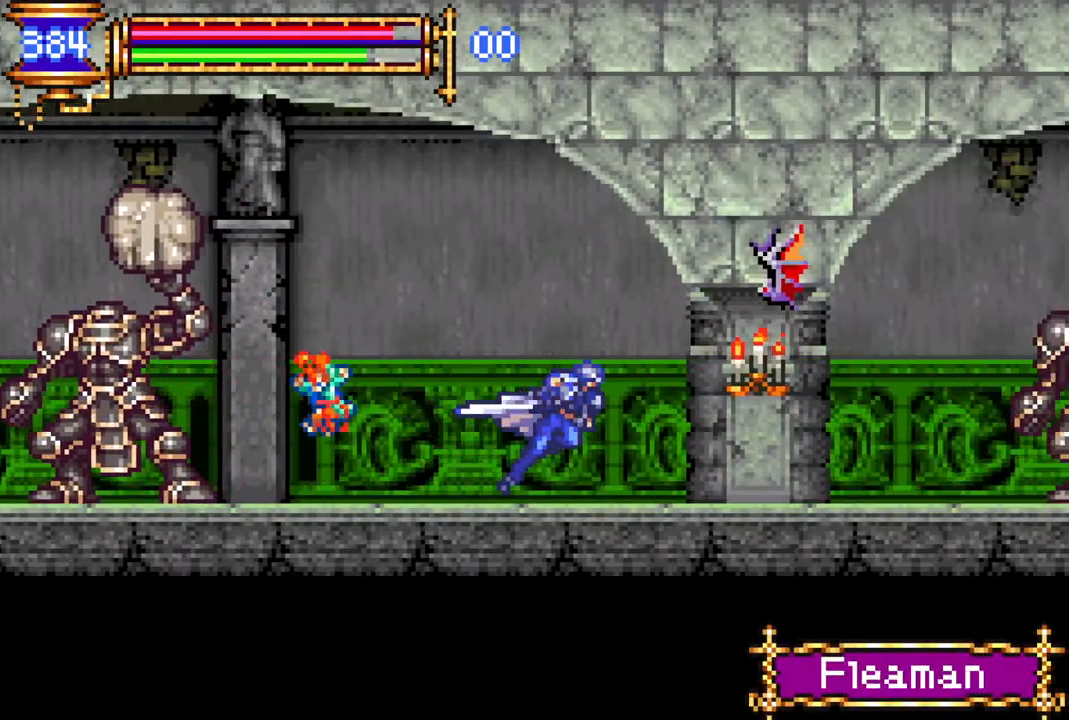
{"buttons": ["R1", "DPAD_RIGHT"], "left_stick": "center", "right_stick": "center", "events": []}
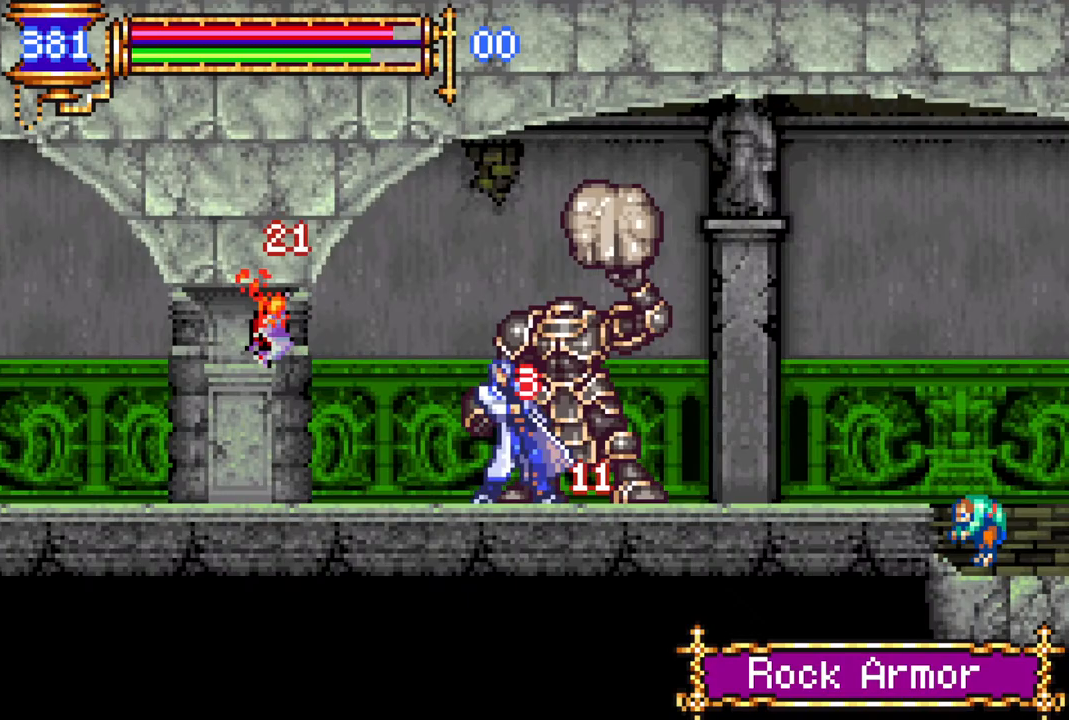
{"buttons": ["R1", "DPAD_RIGHT"], "left_stick": "center", "right_stick": "center", "events": []}
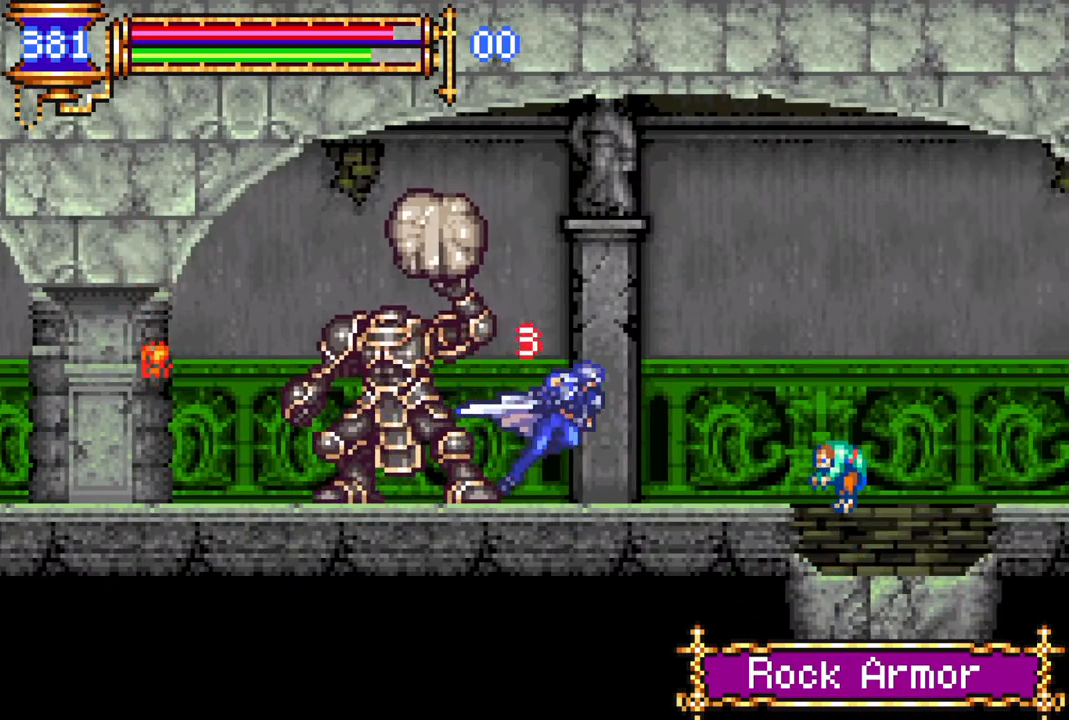
{"buttons": ["R1", "DPAD_RIGHT"], "left_stick": "center", "right_stick": "center", "events": [[150, "CROSS", "down"], [250, "CROSS", "up"]]}
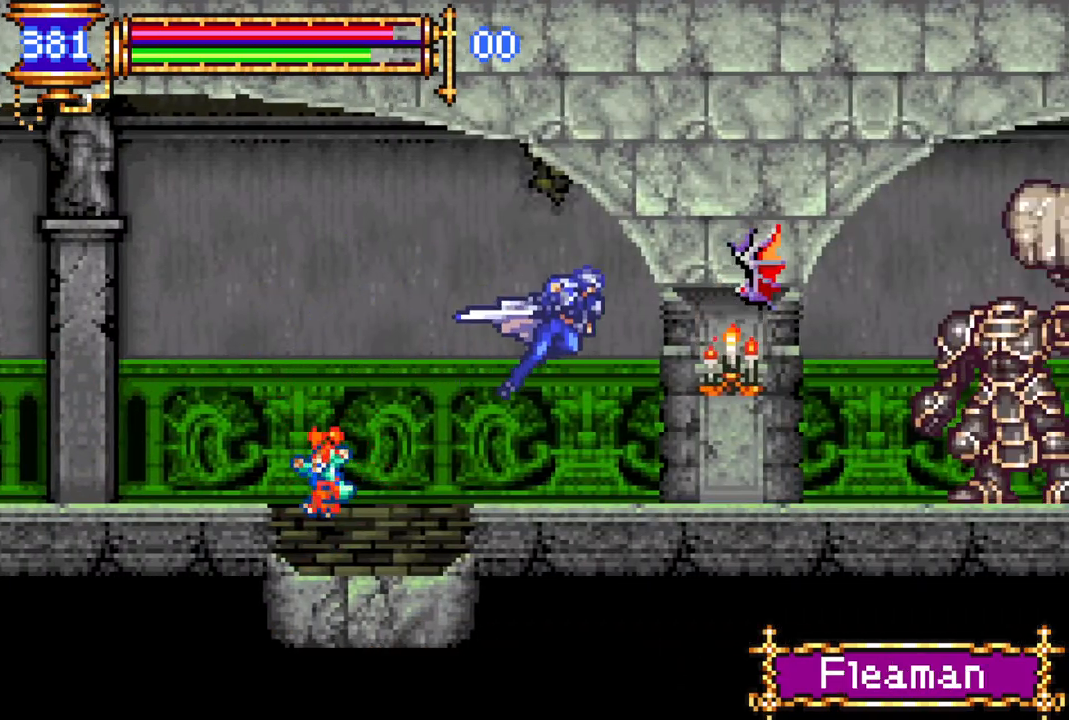
{"buttons": ["R1", "DPAD_RIGHT"], "left_stick": "center", "right_stick": "center", "events": []}
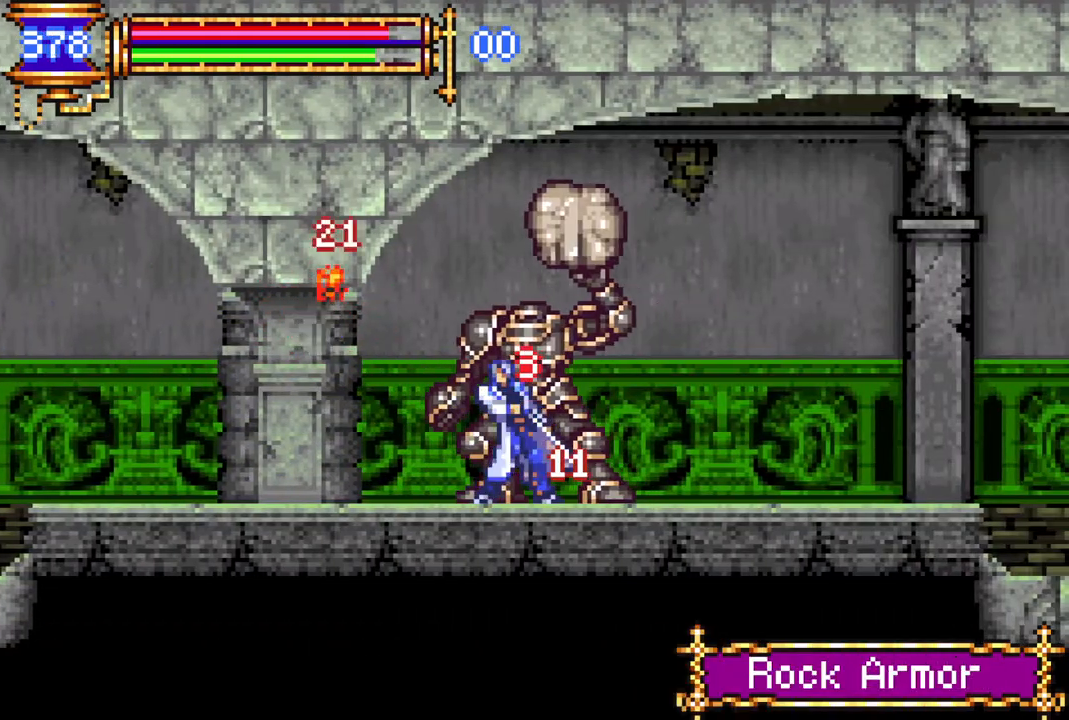
{"buttons": ["R1", "DPAD_RIGHT"], "left_stick": "center", "right_stick": "center", "events": []}
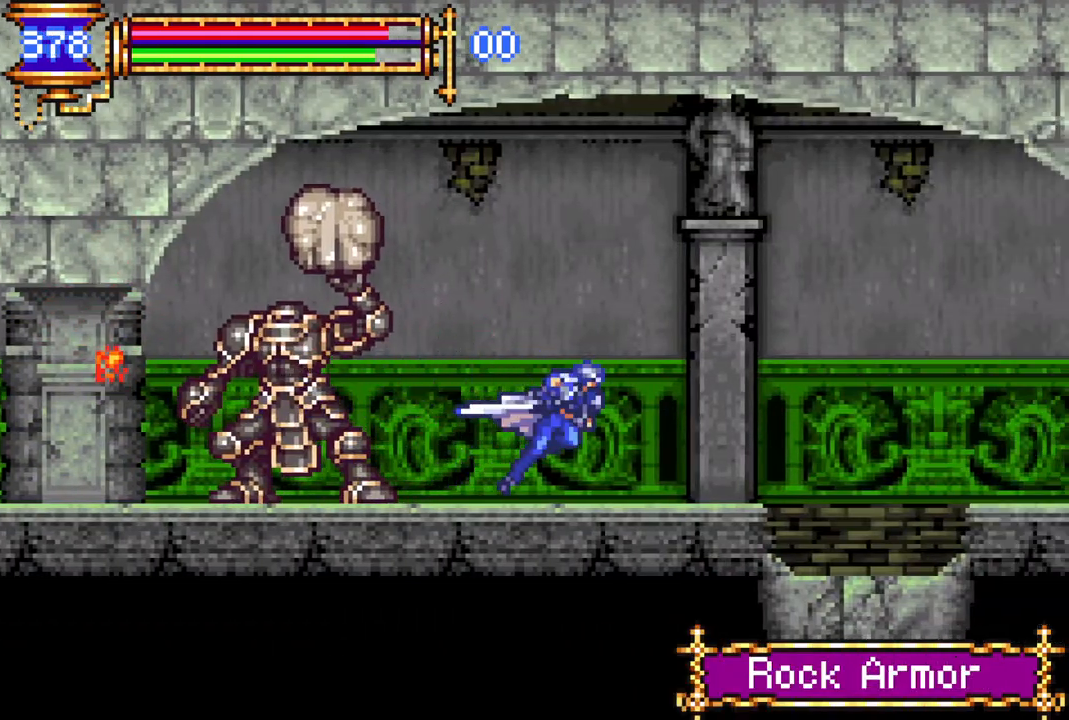
{"buttons": ["R1", "DPAD_RIGHT"], "left_stick": "center", "right_stick": "center", "events": [[183, "CROSS", "down"], [250, "CROSS", "up"]]}
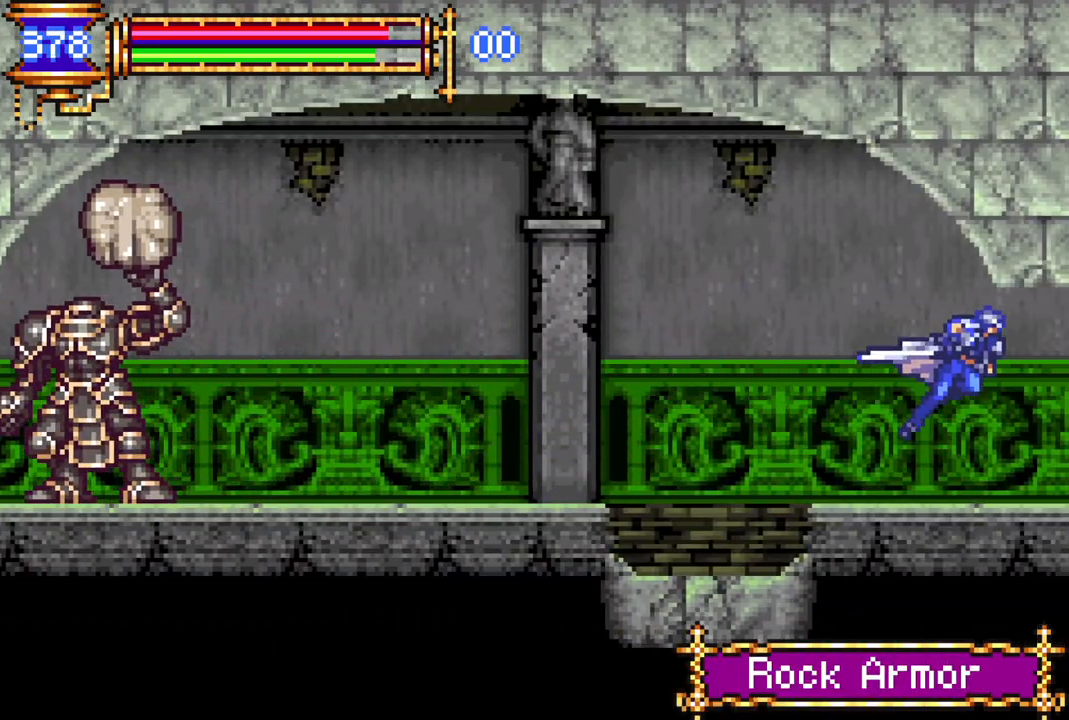
{"buttons": ["R1"], "left_stick": "center", "right_stick": "center", "events": [[417, "DPAD_RIGHT", "up"]]}
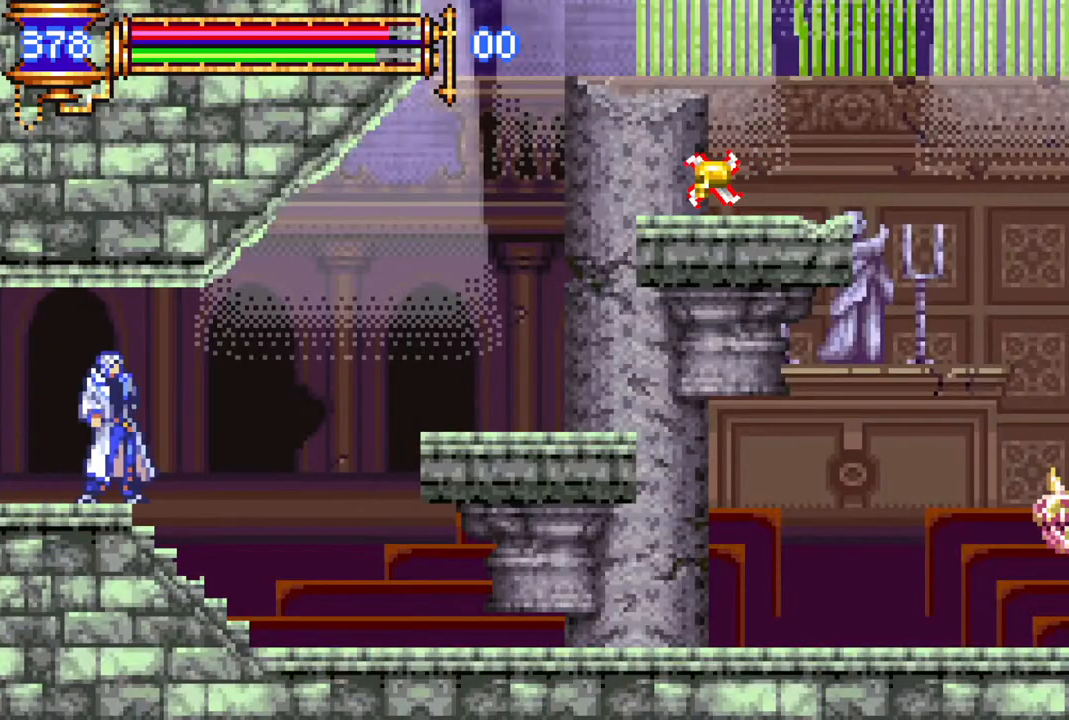
{"buttons": [], "left_stick": "center", "right_stick": "center", "events": [[17, "R1", "up"], [117, "SELECT", "down"], [333, "SELECT", "up"]]}
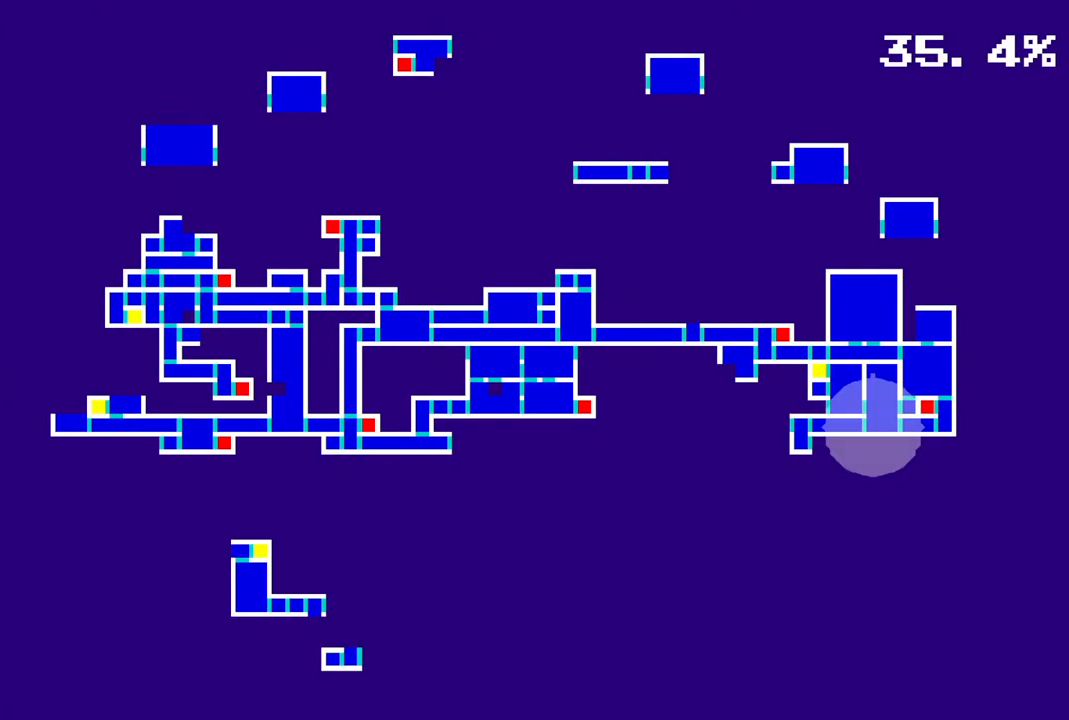
{"buttons": ["SELECT"], "left_stick": "center", "right_stick": "center", "events": [[483, "SELECT", "down"]]}
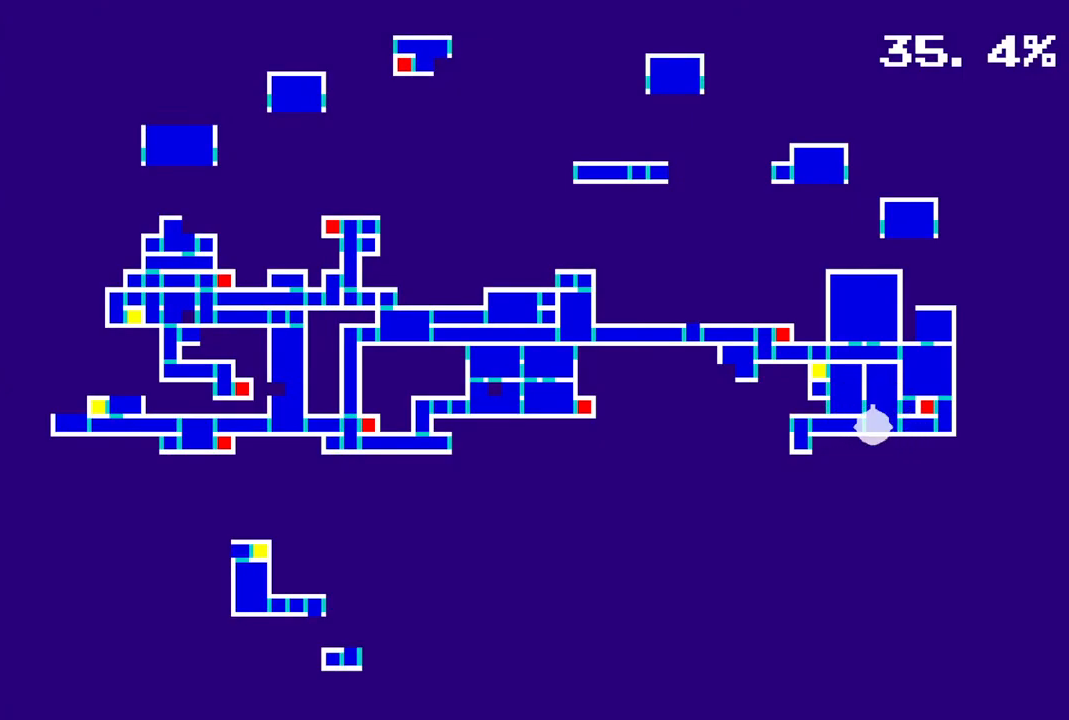
{"buttons": ["R1", "DPAD_RIGHT"], "left_stick": "center", "right_stick": "center", "events": [[83, "SELECT", "up"], [217, "DPAD_RIGHT", "down"], [283, "R1", "down"]]}
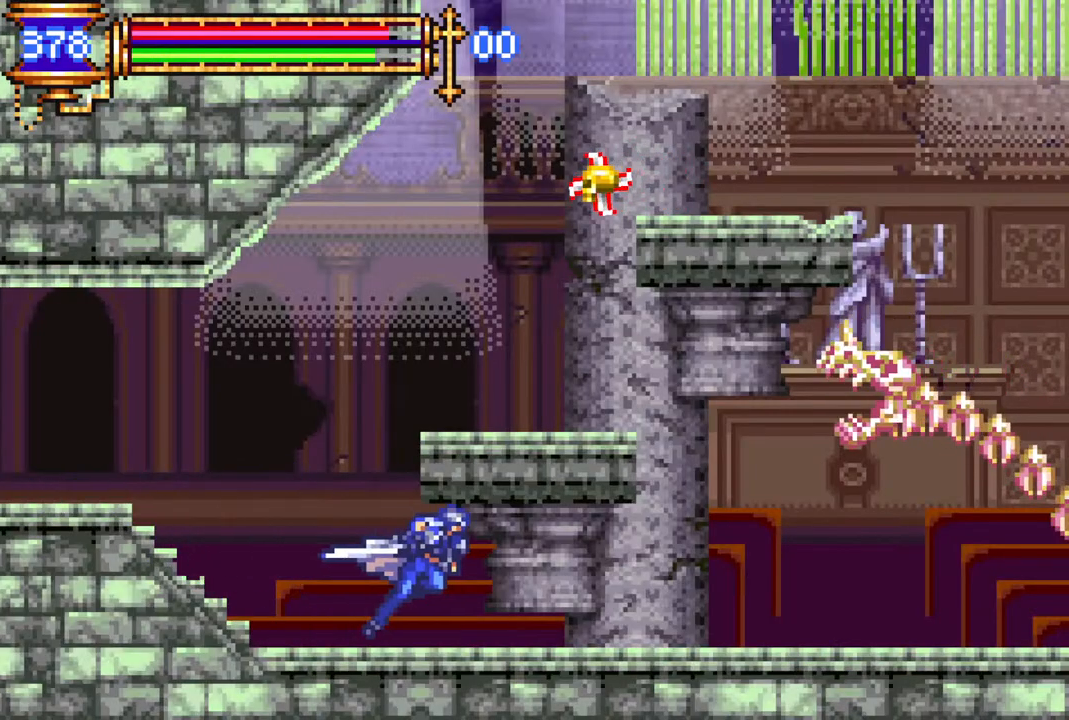
{"buttons": ["R1", "DPAD_RIGHT"], "left_stick": "center", "right_stick": "center", "events": []}
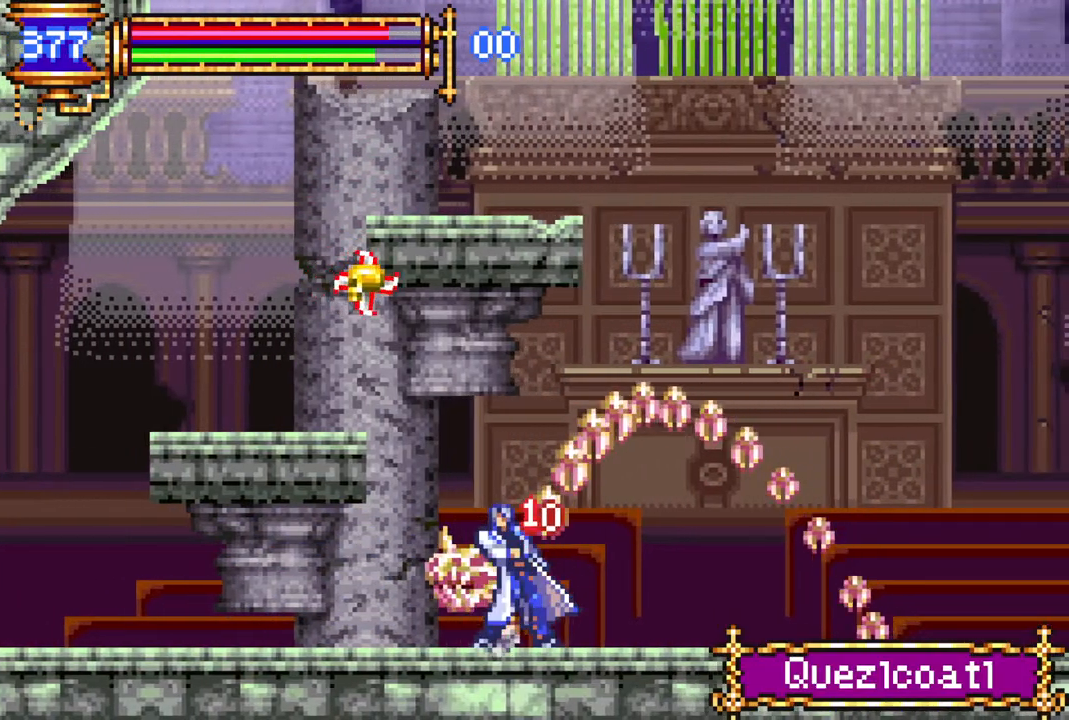
{"buttons": ["R1", "DPAD_RIGHT"], "left_stick": "center", "right_stick": "center", "events": []}
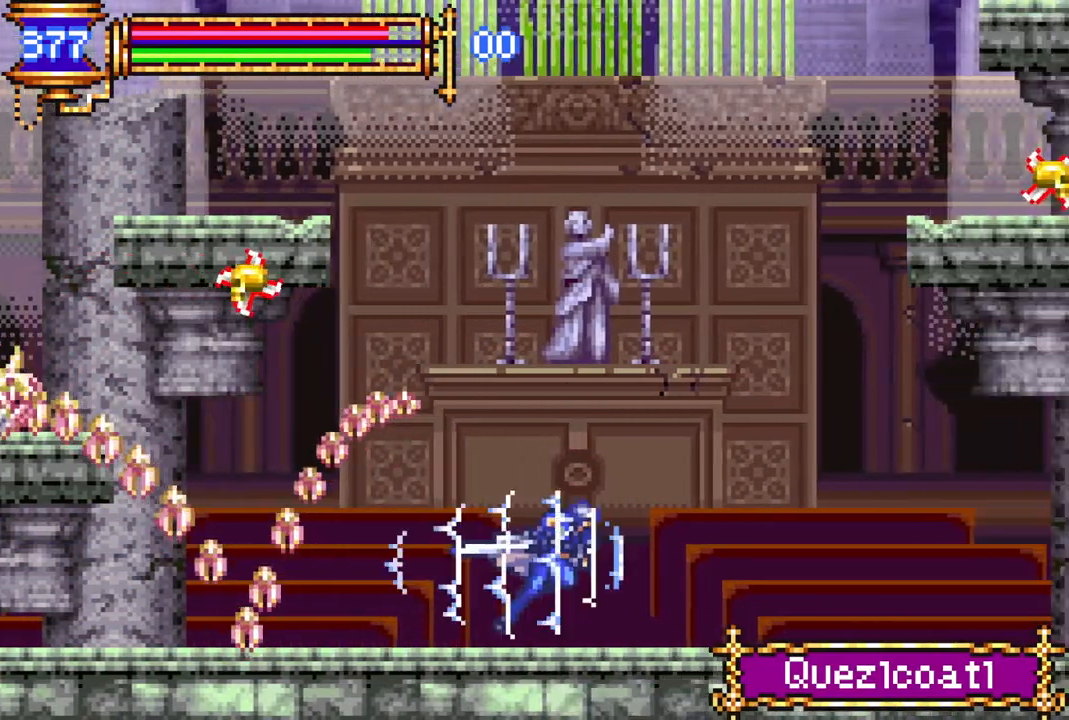
{"buttons": ["R1", "DPAD_RIGHT"], "left_stick": "center", "right_stick": "center", "events": [[417, "CROSS", "down"], [483, "CROSS", "up"]]}
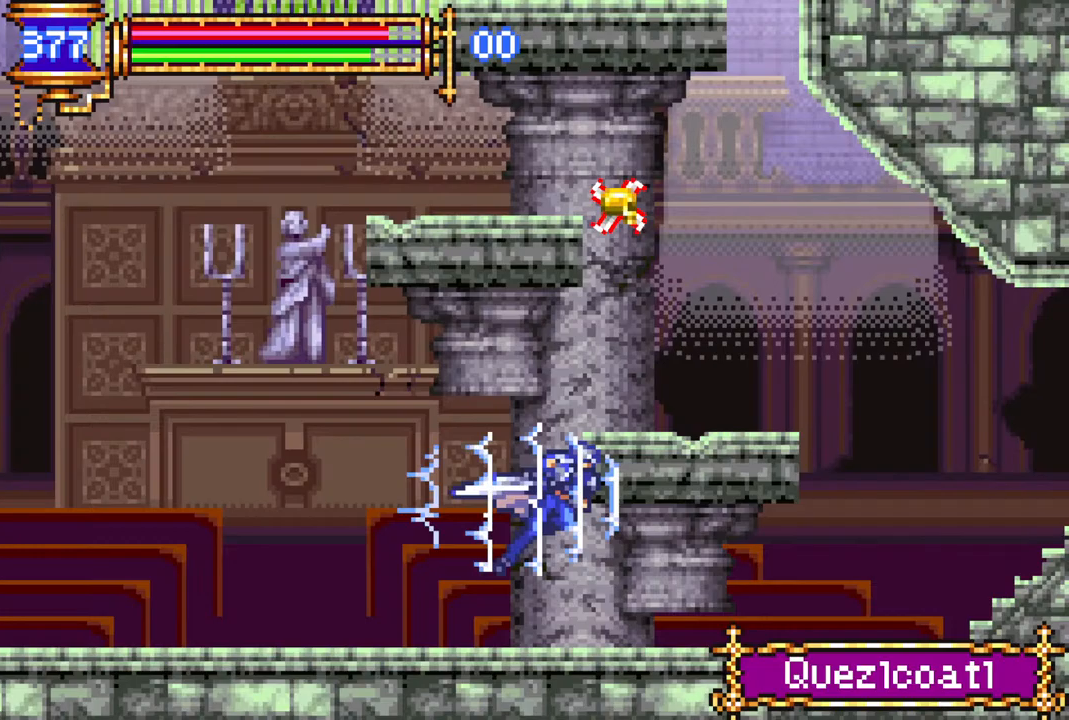
{"buttons": ["R1", "DPAD_RIGHT"], "left_stick": "center", "right_stick": "center", "events": []}
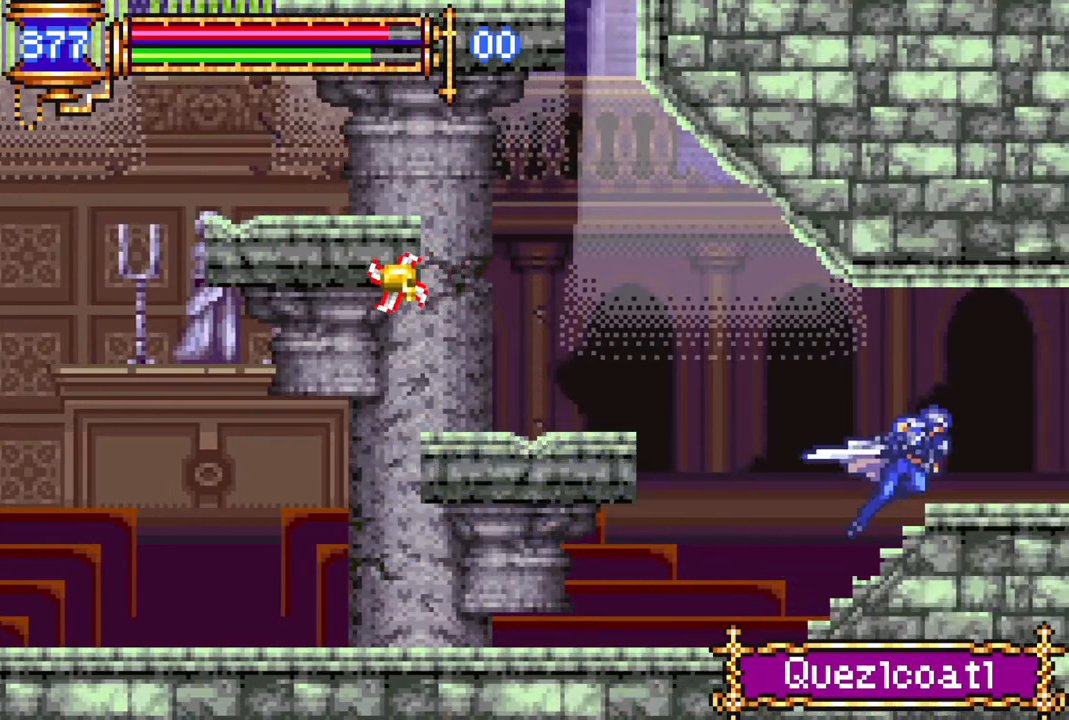
{"buttons": ["R1", "DPAD_RIGHT"], "left_stick": "center", "right_stick": "center", "events": [[33, "CROSS", "down"], [133, "CROSS", "up"]]}